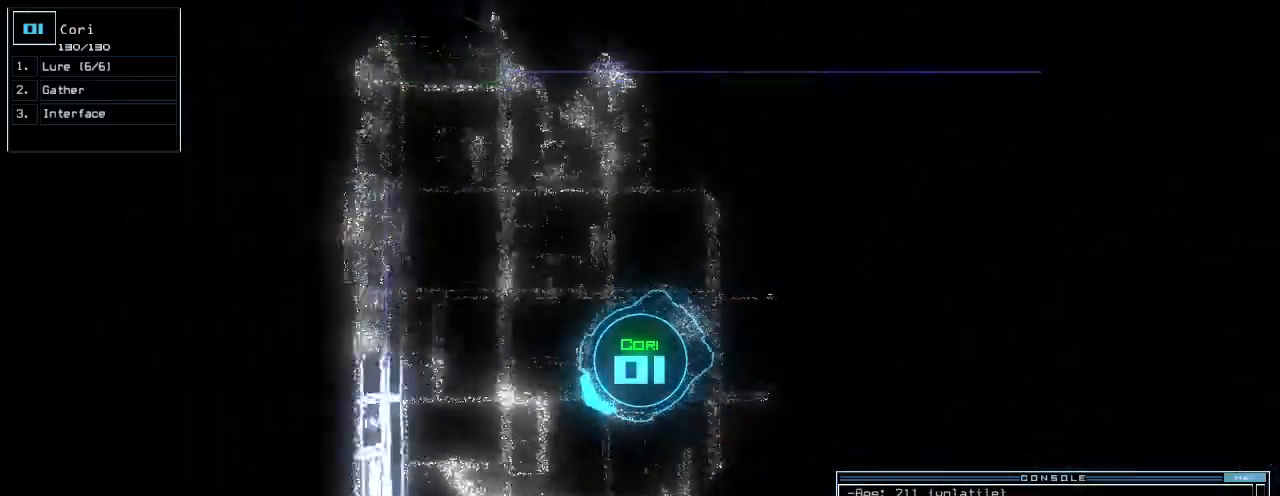
Gameplay with keyboard; each line is a JSON object with the keys held at the frame after it. "events" lists presses ("down") and releases ("up") of ".", "0", "1", "2", "3", "4", "5", "6", "7", "8", "9", "a", "b", "backspace", "c", "caps_lock", "comma", "ctrl_l", "ctrl_r", "d", "down", "e", "equals", "escape", "f", "f1", "g", "h", "i", "j", "k", "l", "left", "m", "minus", "n", "o", "p", "q", "quote", "r", "return", "right", "s", "semicolon", "shift_l", "shift_r", "space", "t", "tab", "tilde", "u", "up", "v", "w", "x", "y" and "z" between this image and that frame as [ms after this image, input, new state], when the widget could be followed in between. No other keys are recorded. Mouse input is not recorded.
{"keys": ["right"], "events": [[60, "space", "down"], [80, "up", "up"], [100, "left", "up"], [160, "space", "up"], [220, "right", "down"]]}
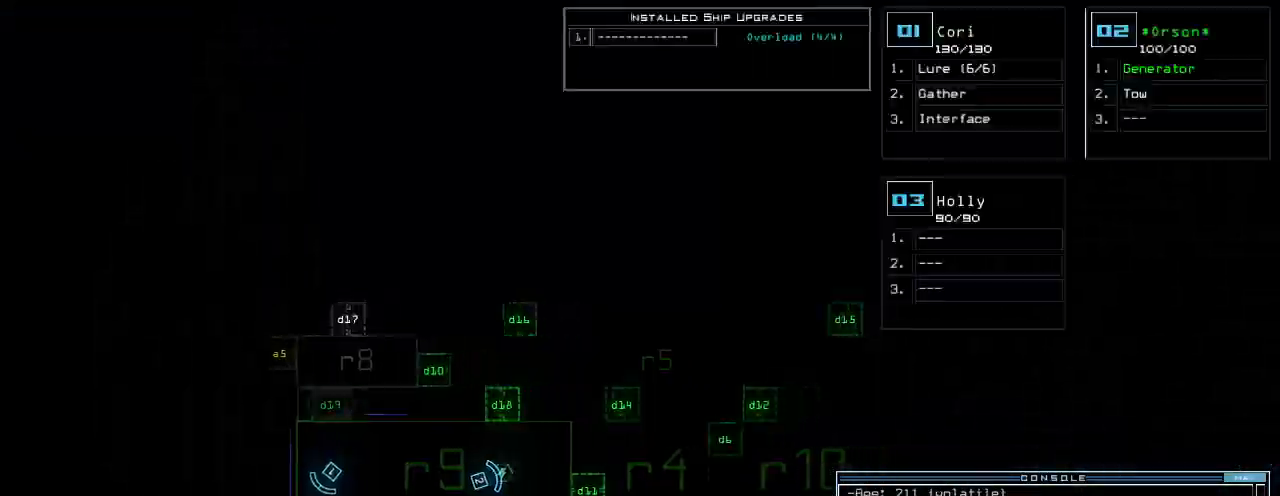
{"keys": ["left", "space"], "events": [[460, "left", "down"], [480, "right", "up"], [480, "space", "down"]]}
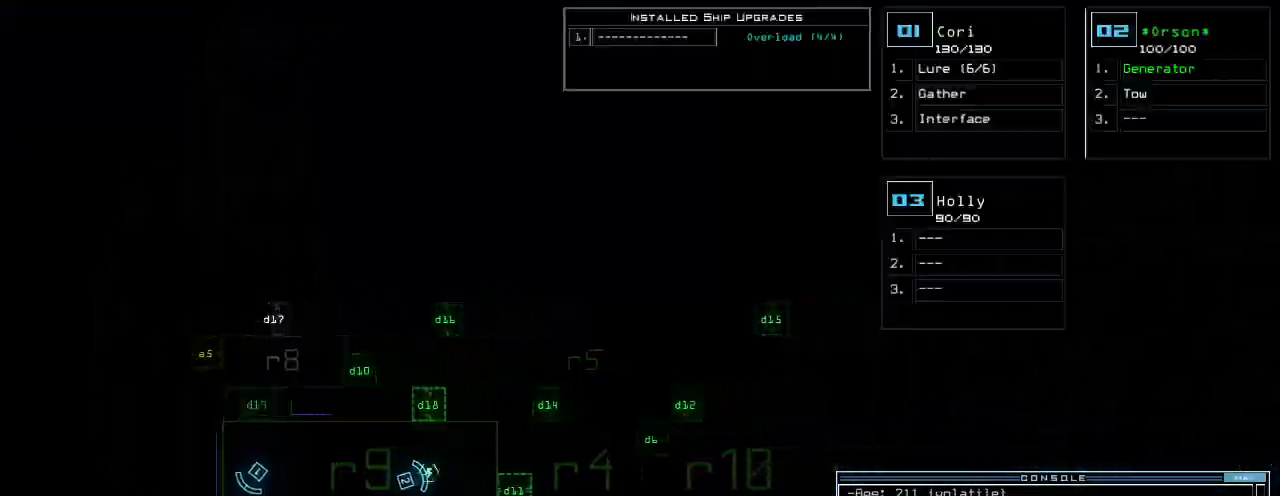
{"keys": ["left", "up"], "events": [[80, "space", "up"], [200, "up", "down"]]}
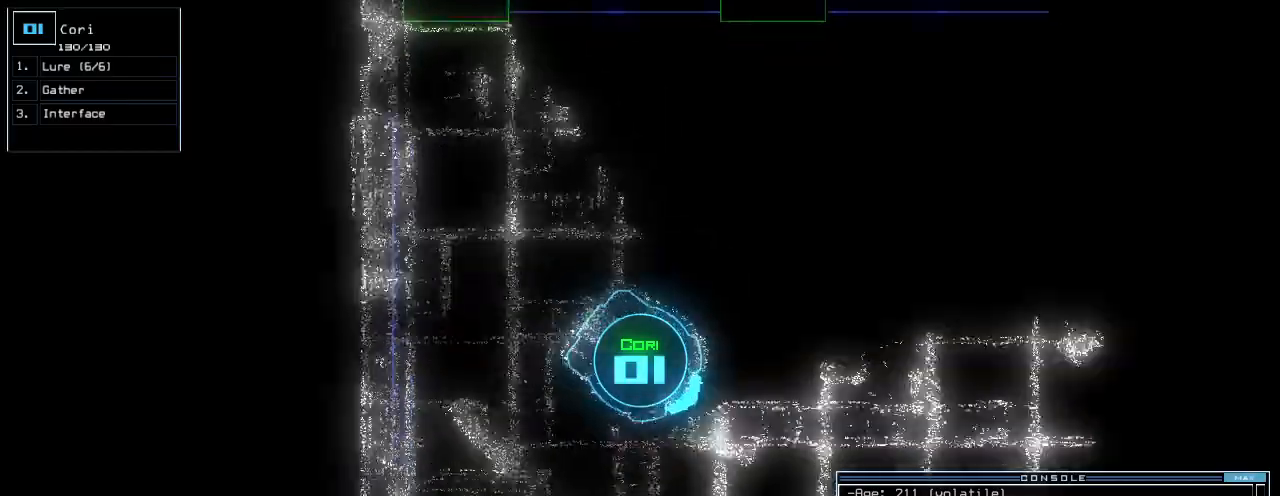
{"keys": ["up"], "events": [[180, "left", "up"], [280, "left", "down"], [480, "left", "up"]]}
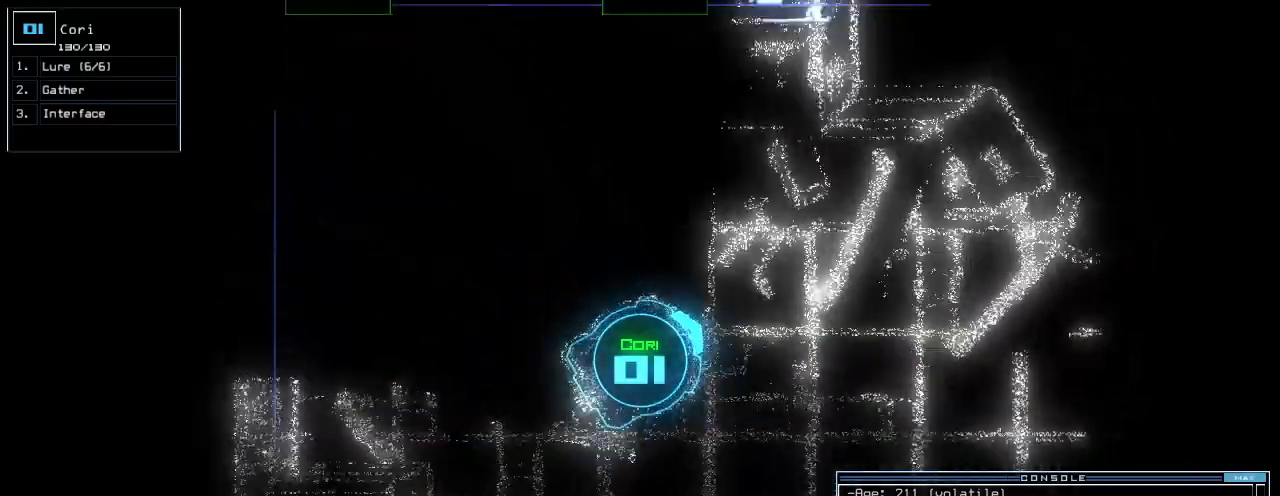
{"keys": ["up"], "events": [[160, "right", "down"], [400, "right", "up"]]}
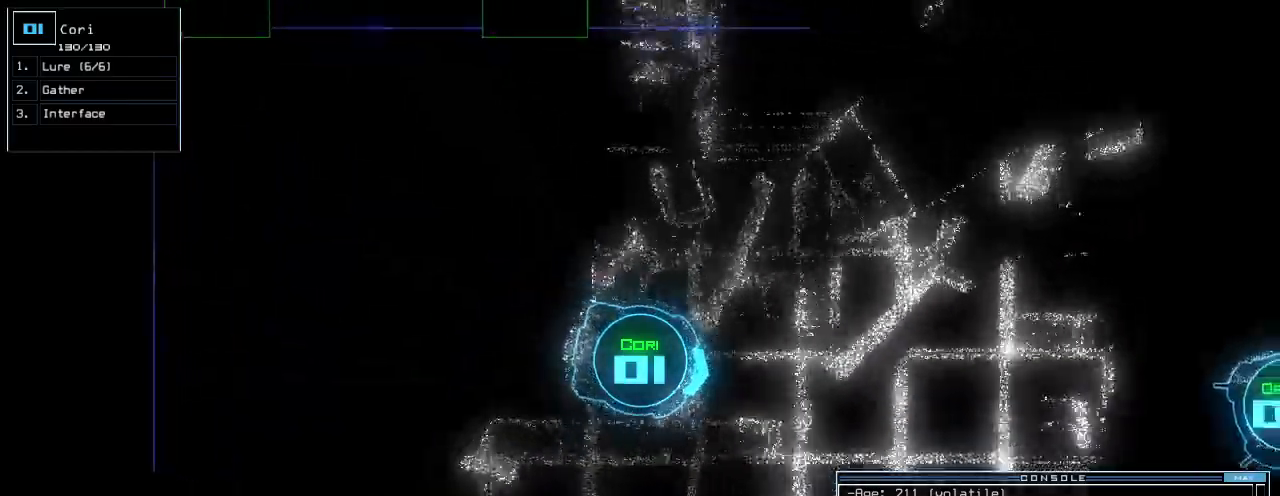
{"keys": ["up"], "events": [[100, "left", "down"], [160, "left", "up"]]}
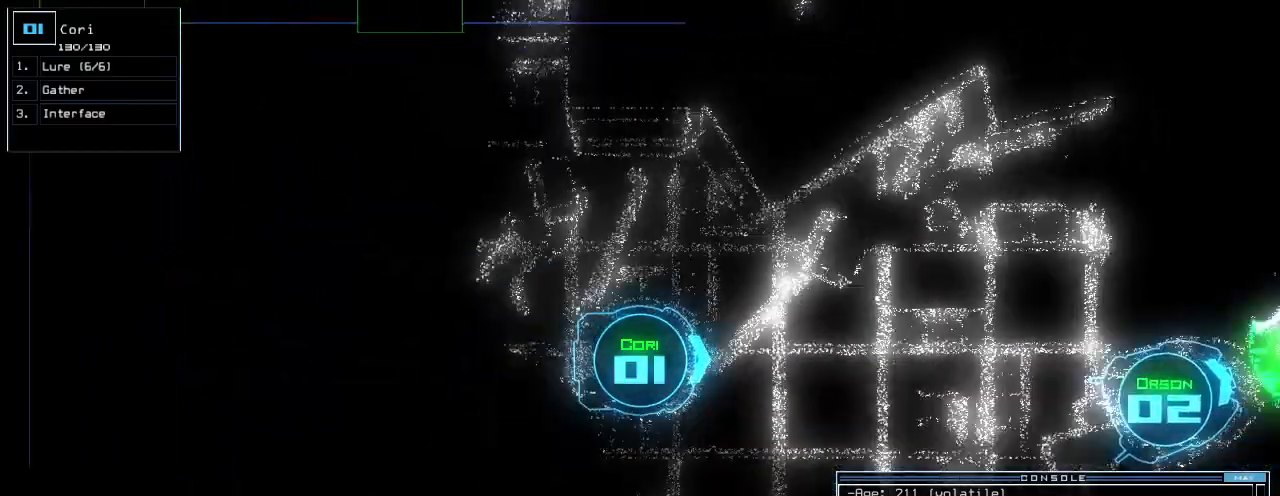
{"keys": ["up"], "events": [[420, "left", "down"], [480, "left", "up"]]}
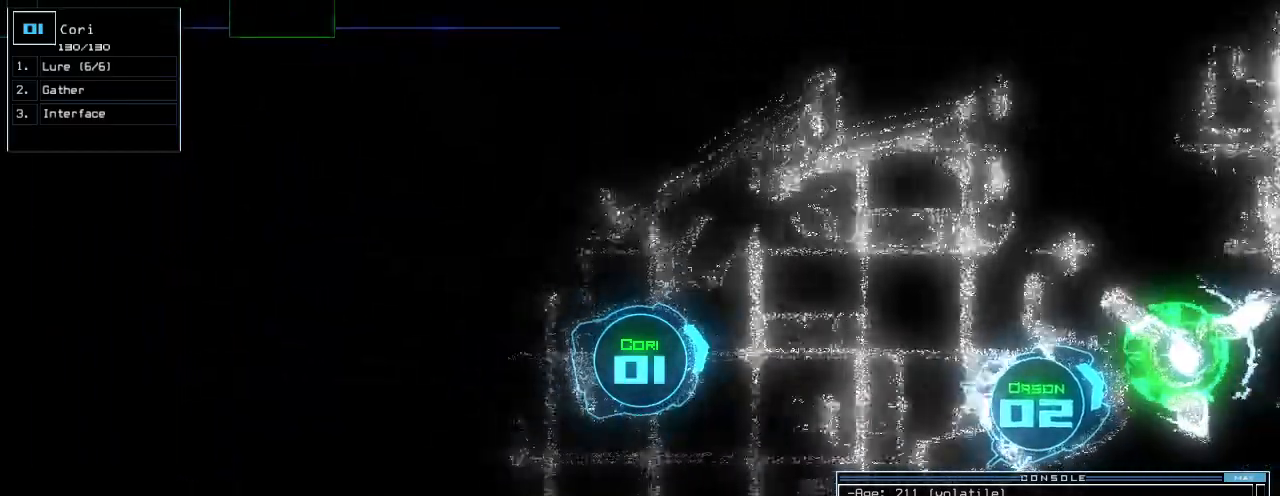
{"keys": ["left", "up"], "events": [[460, "left", "down"]]}
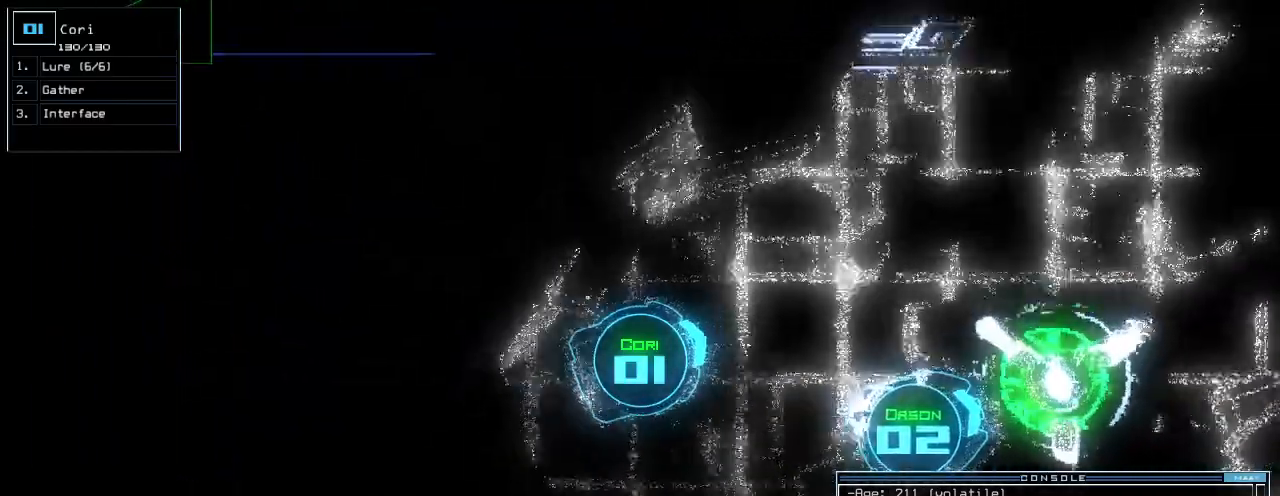
{"keys": ["up"], "events": [[20, "left", "up"], [340, "right", "down"], [400, "right", "up"]]}
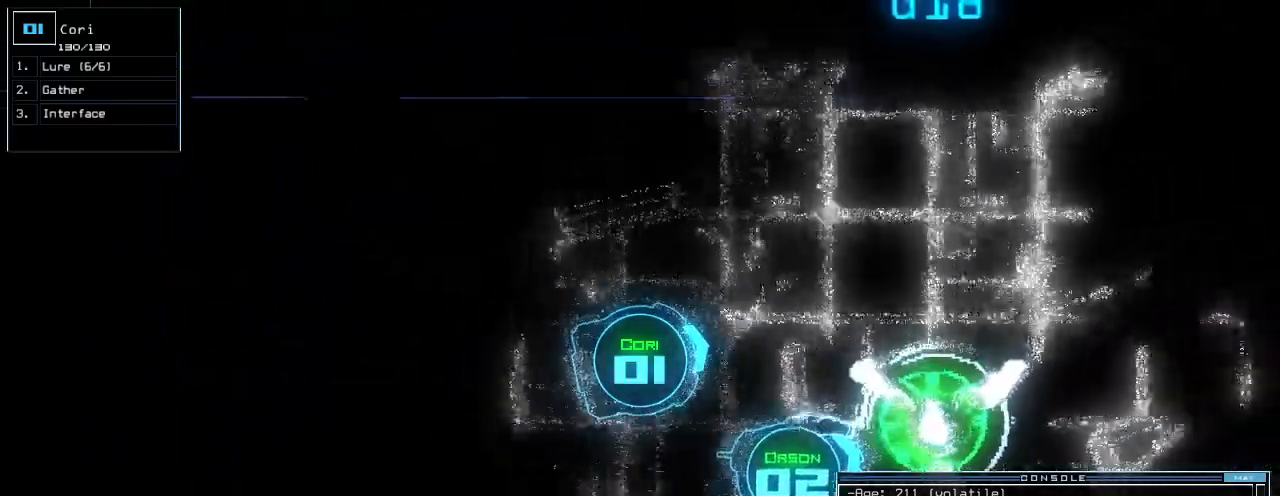
{"keys": ["right", "up"], "events": [[180, "left", "down"], [300, "left", "up"], [420, "right", "down"]]}
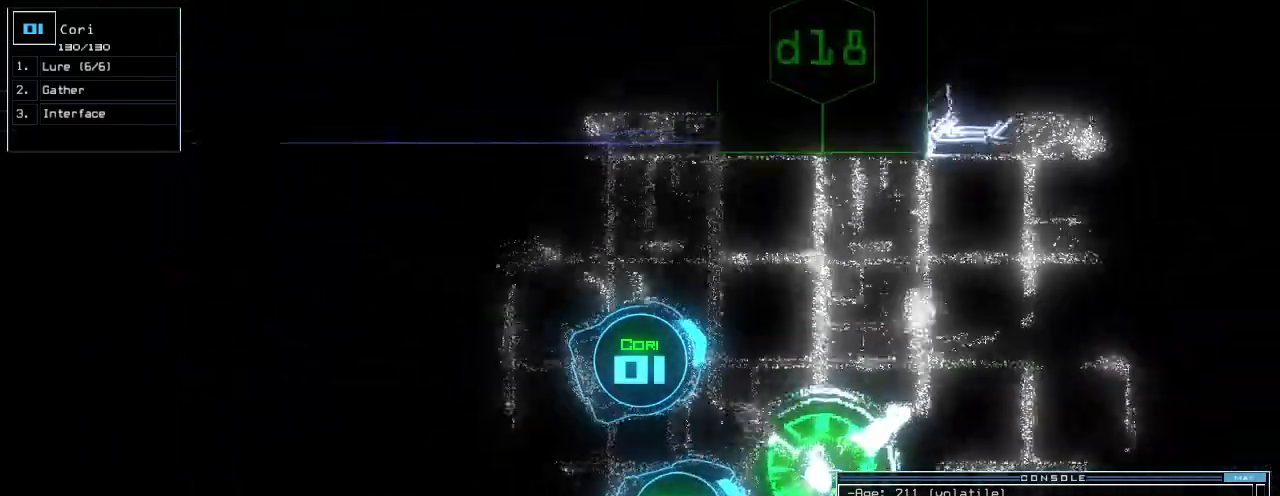
{"keys": ["right", "up"], "events": [[60, "right", "up"], [140, "right", "down"], [300, "right", "up"], [380, "right", "down"]]}
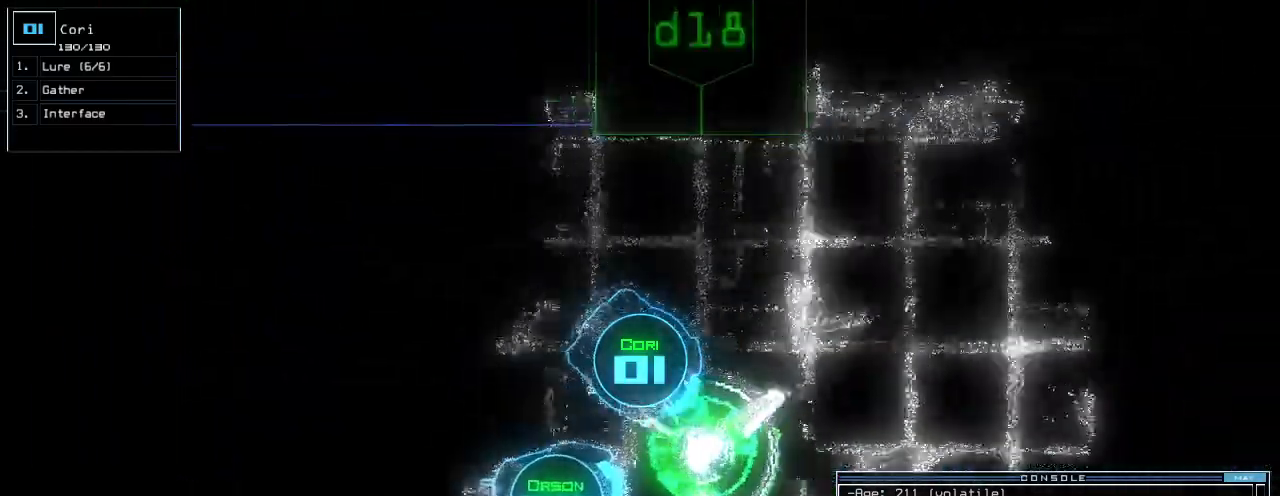
{"keys": ["up"], "events": [[100, "right", "up"]]}